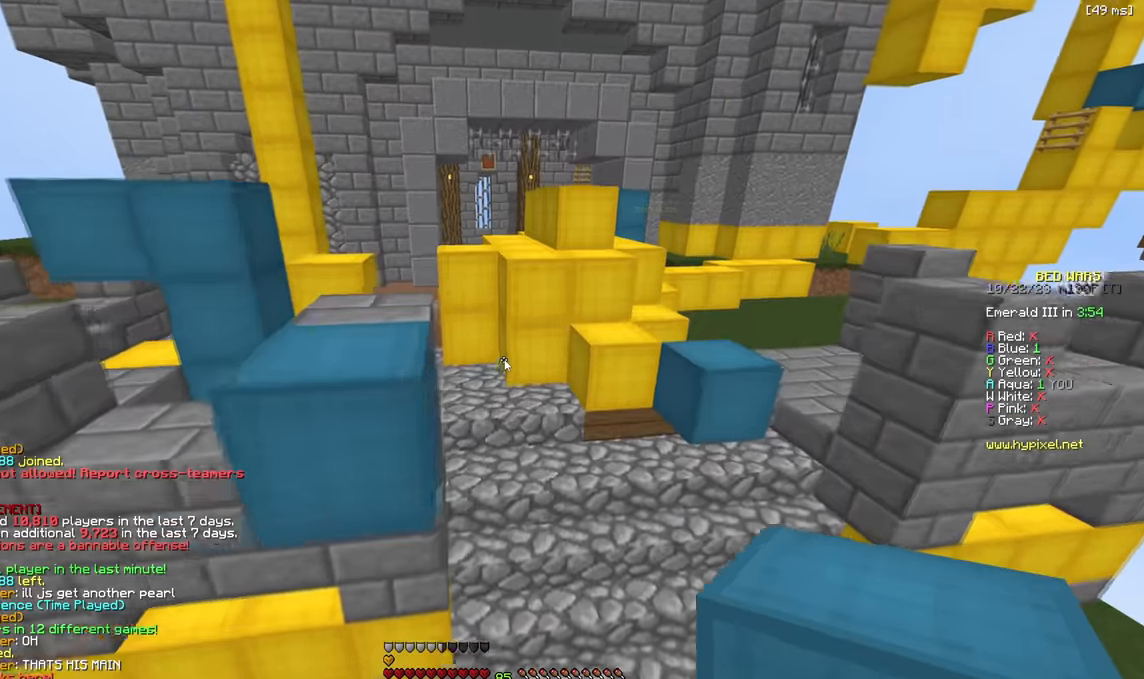
Gameplay with keyboard; each line is a JSON object with the keys held at the frame after it. "events" lists presses ("down") and releases ("up") of "a", "d", "s" and "w" between this image and that frame as [ms after this image, input, new state], when the widget could be followed in between. No other keys are recorded. Mouse input is not recorded.
{"keys": [], "events": []}
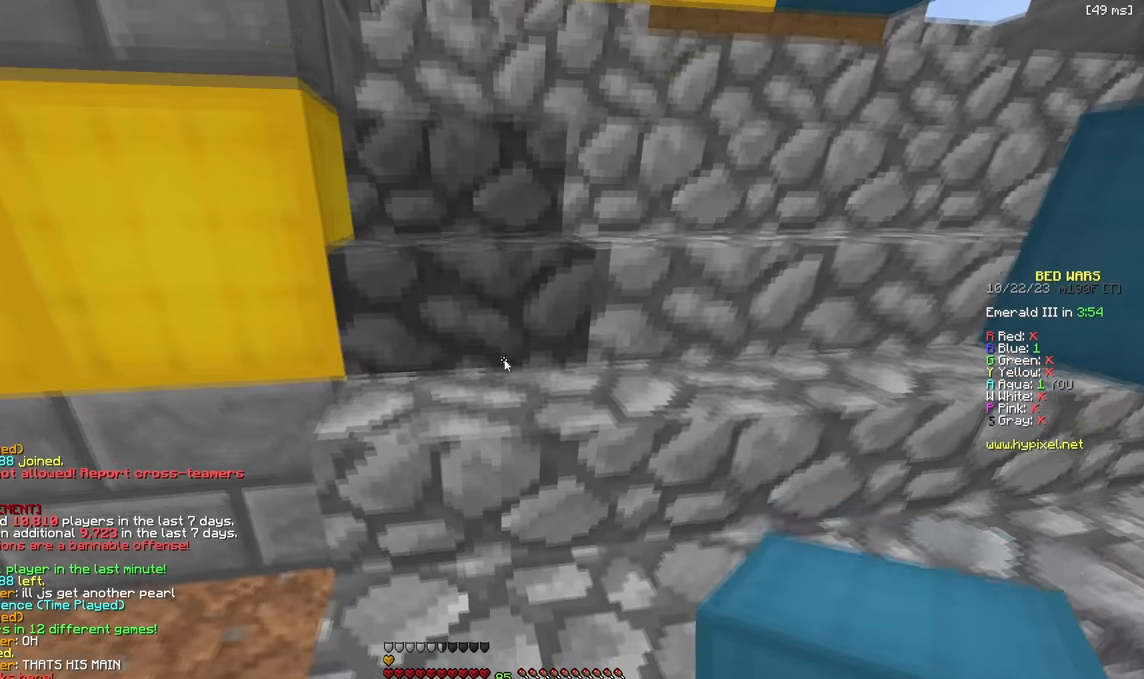
{"keys": [], "events": []}
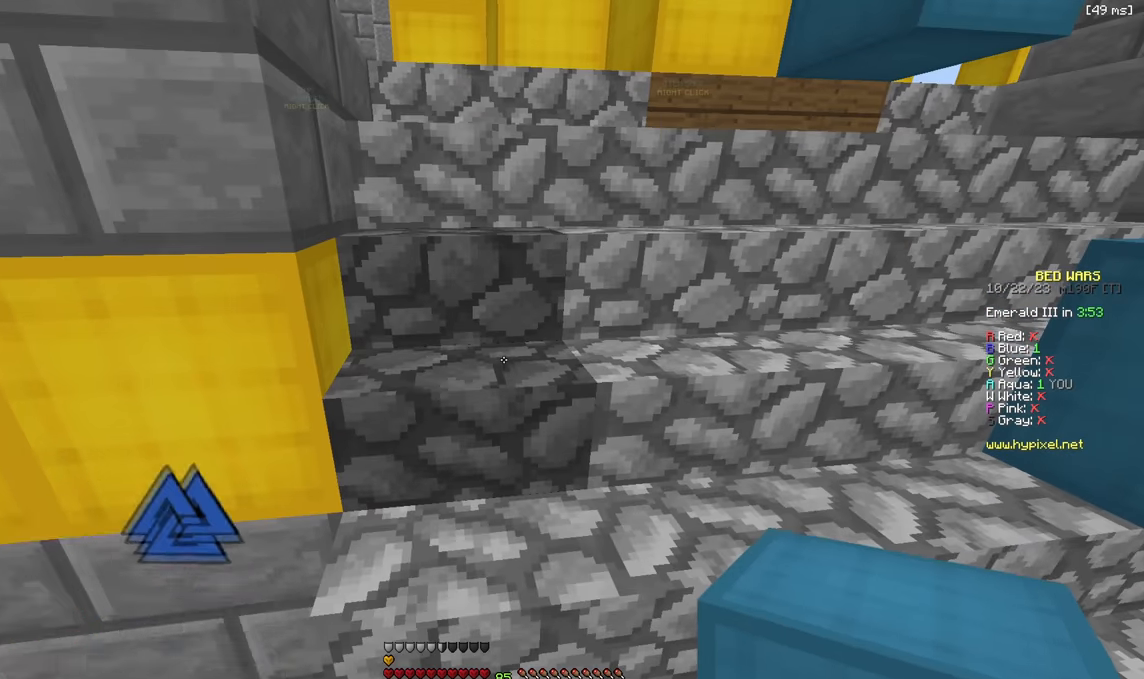
{"keys": ["a", "w"], "events": [[17, "w", "down"], [217, "a", "down"], [334, "a", "up"], [484, "a", "down"]]}
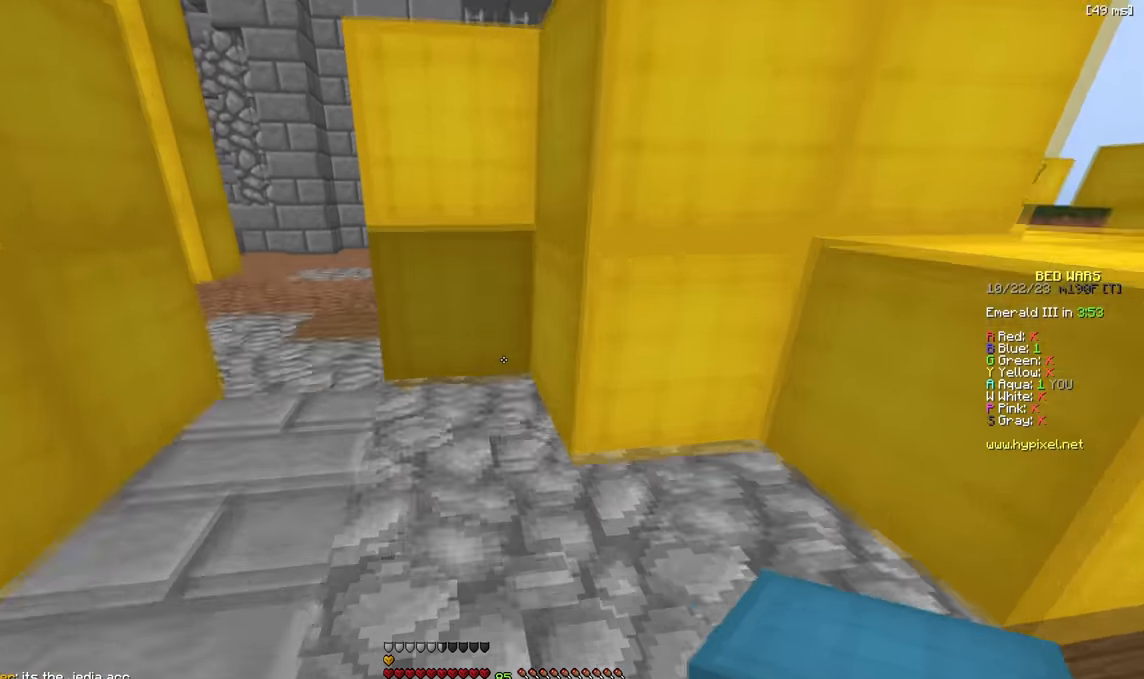
{"keys": [], "events": [[167, "w", "up"], [250, "a", "up"]]}
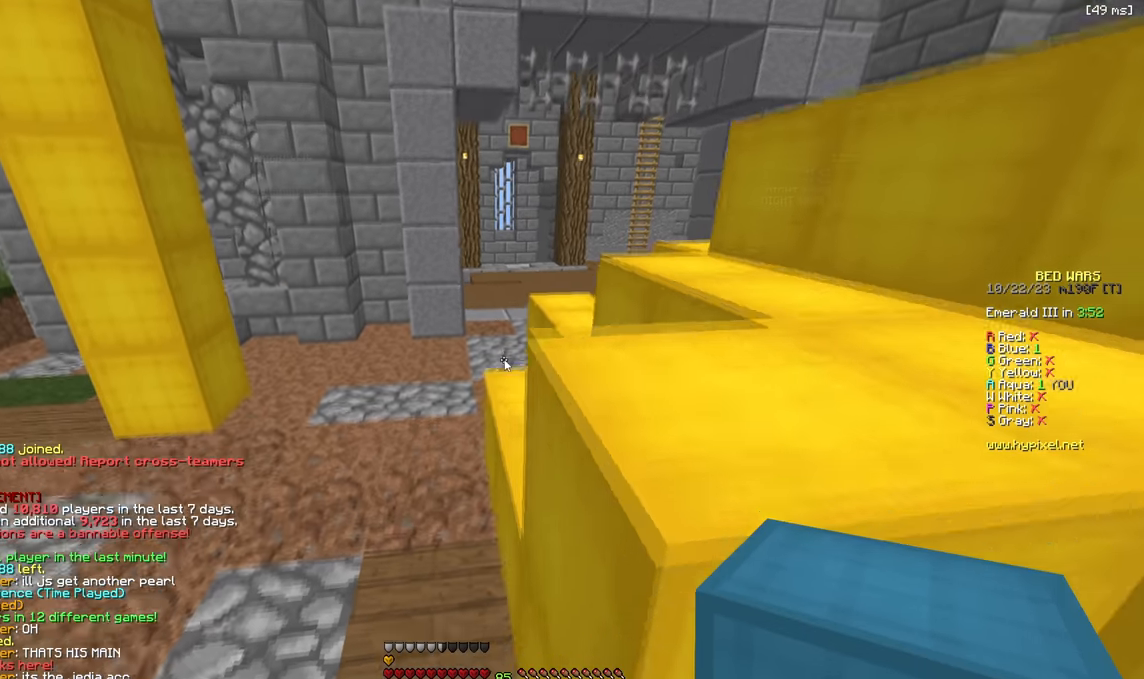
{"keys": [], "events": []}
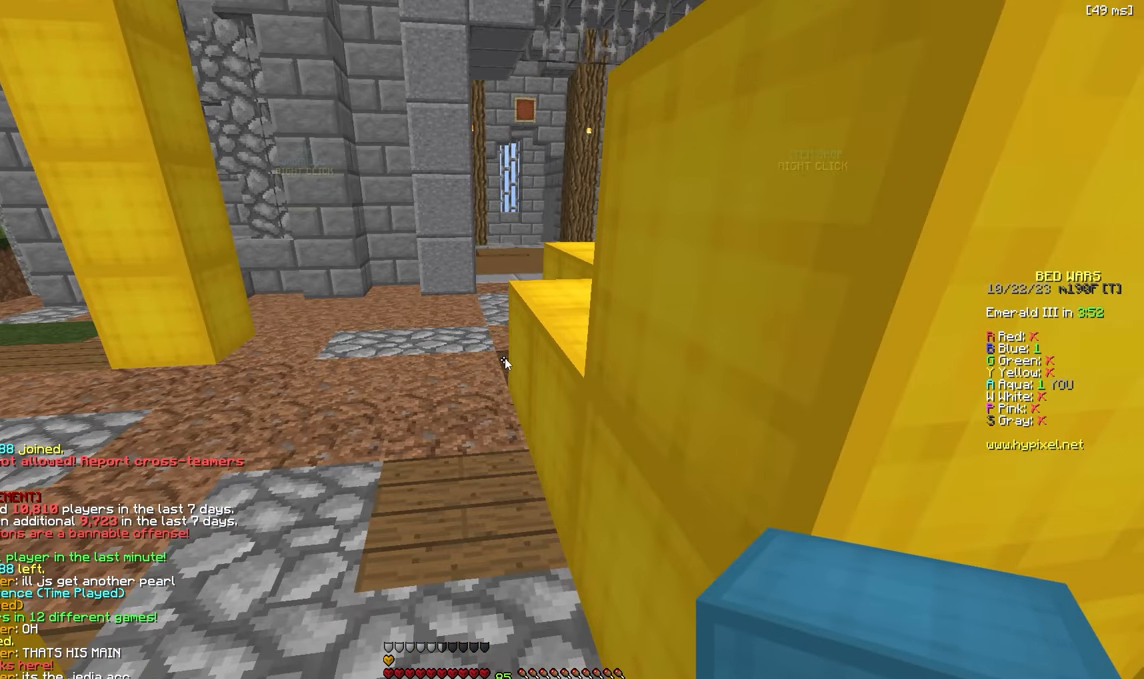
{"keys": [], "events": []}
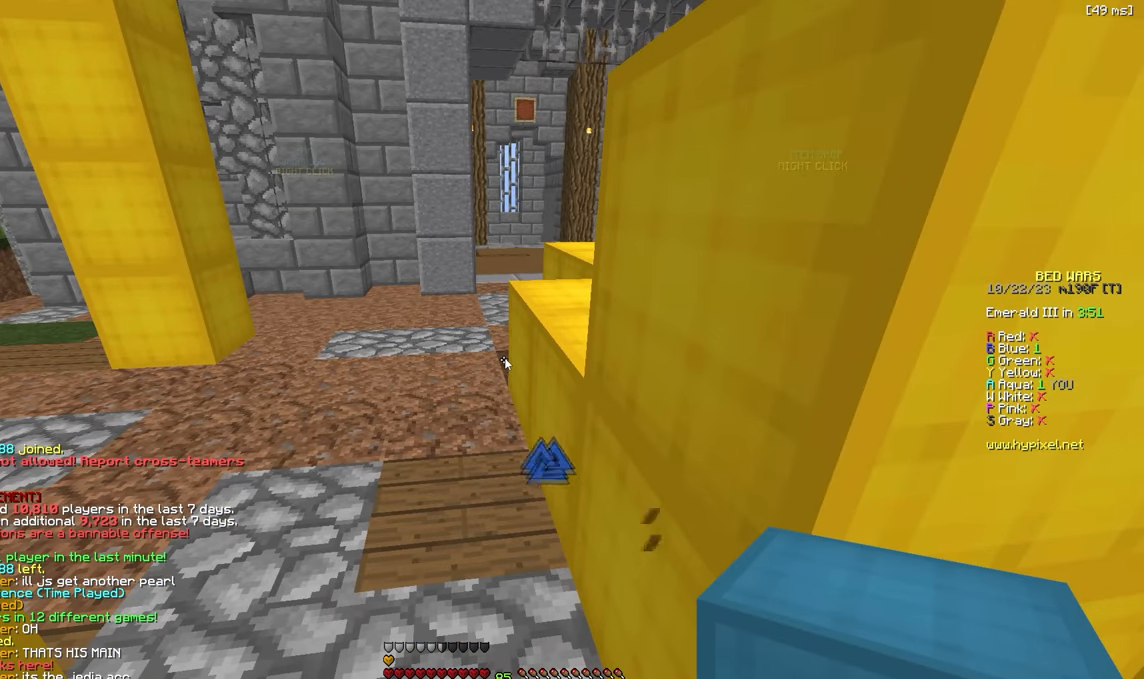
{"keys": ["d", "w"], "events": [[167, "w", "down"], [450, "d", "down"]]}
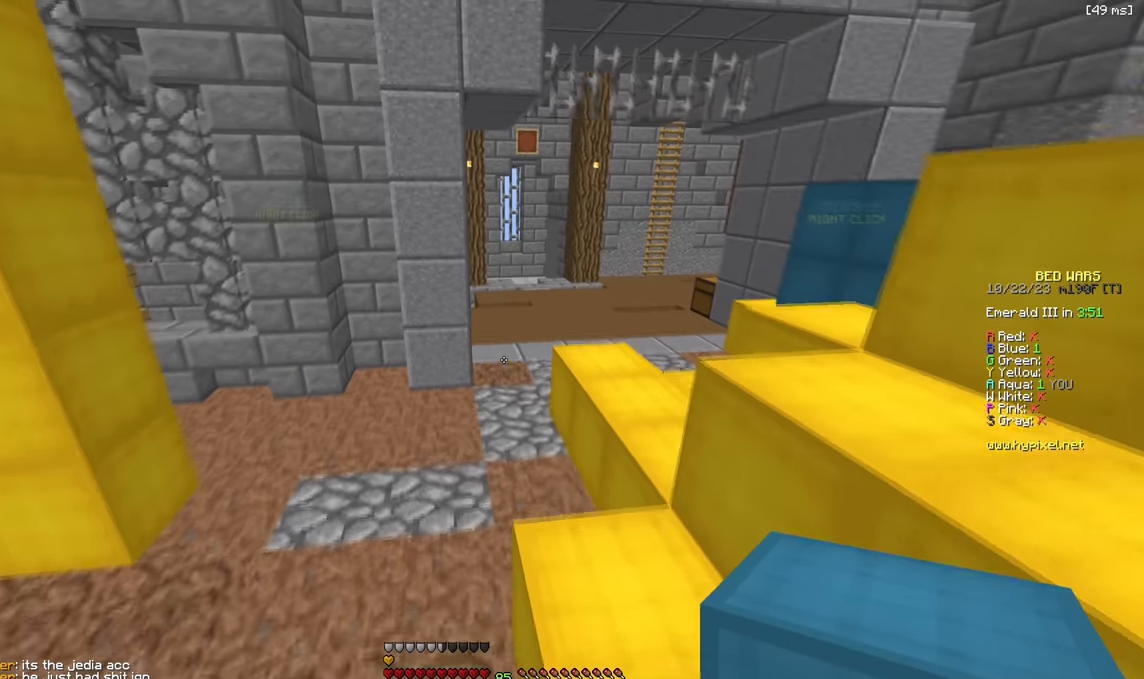
{"keys": ["w"], "events": [[150, "d", "up"], [284, "d", "down"], [400, "d", "up"]]}
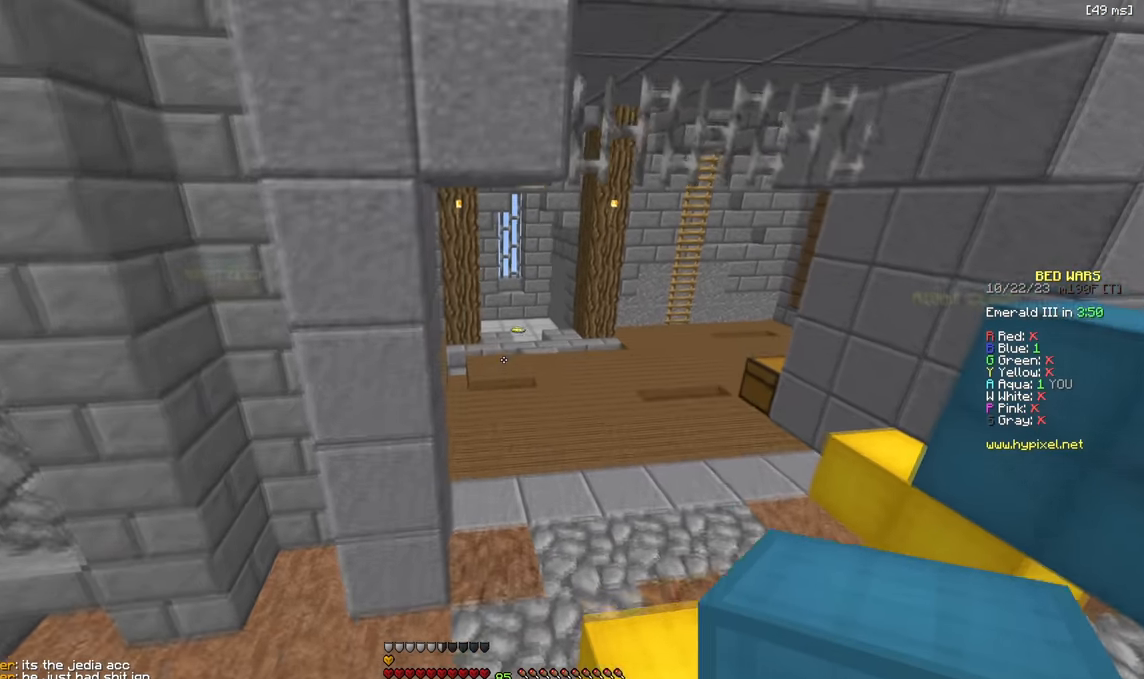
{"keys": ["d", "w"], "events": [[50, "a", "down"], [184, "a", "up"], [500, "d", "down"]]}
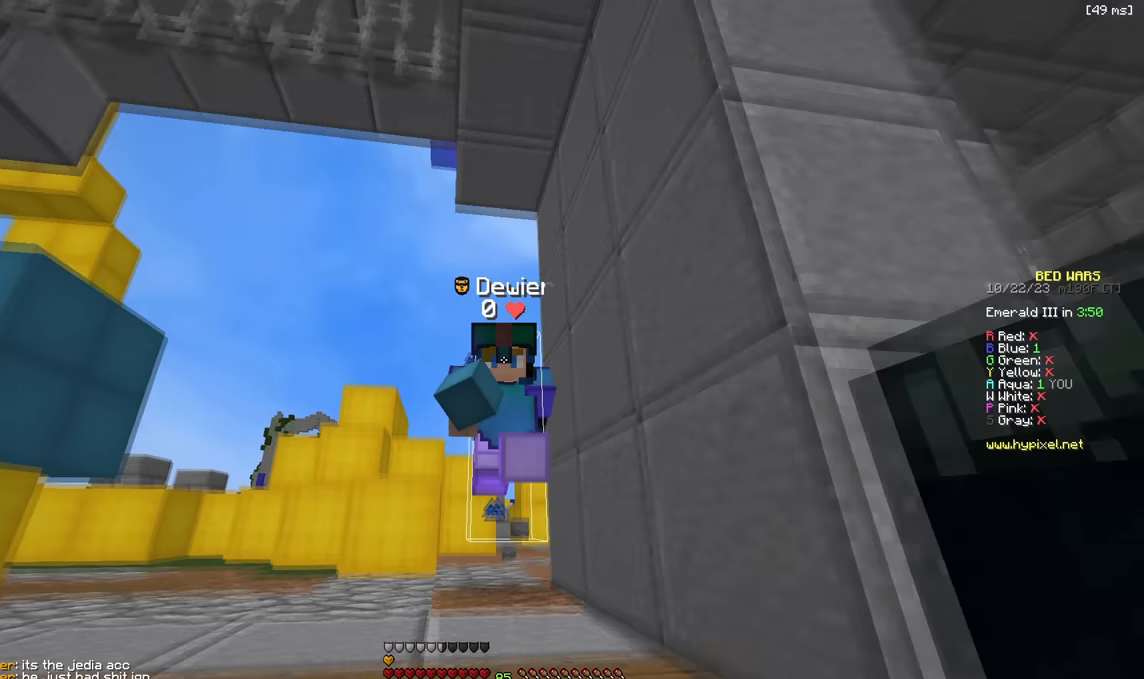
{"keys": ["w"], "events": [[117, "d", "up"]]}
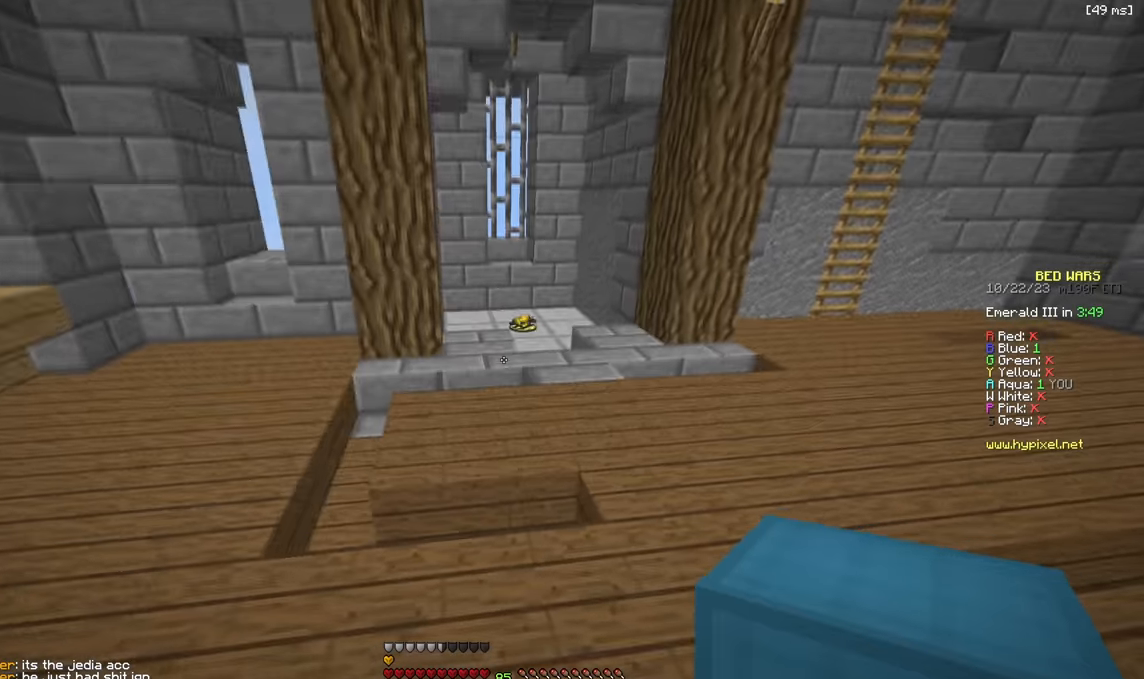
{"keys": ["w"], "events": []}
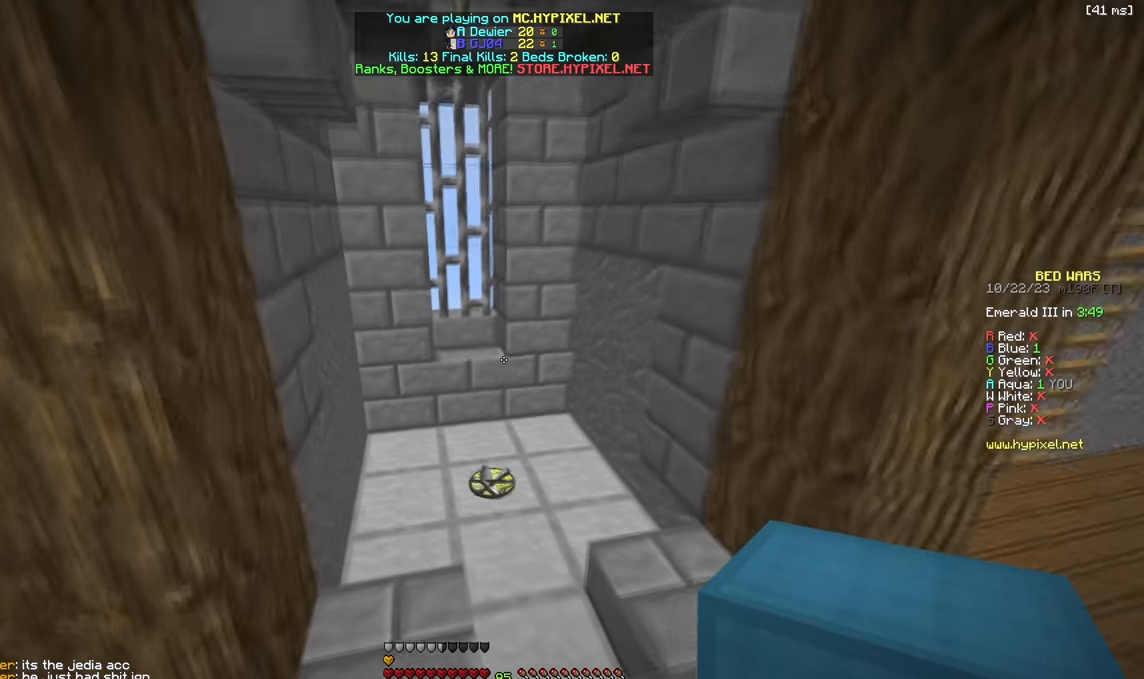
{"keys": ["d", "w"], "events": [[350, "d", "down"]]}
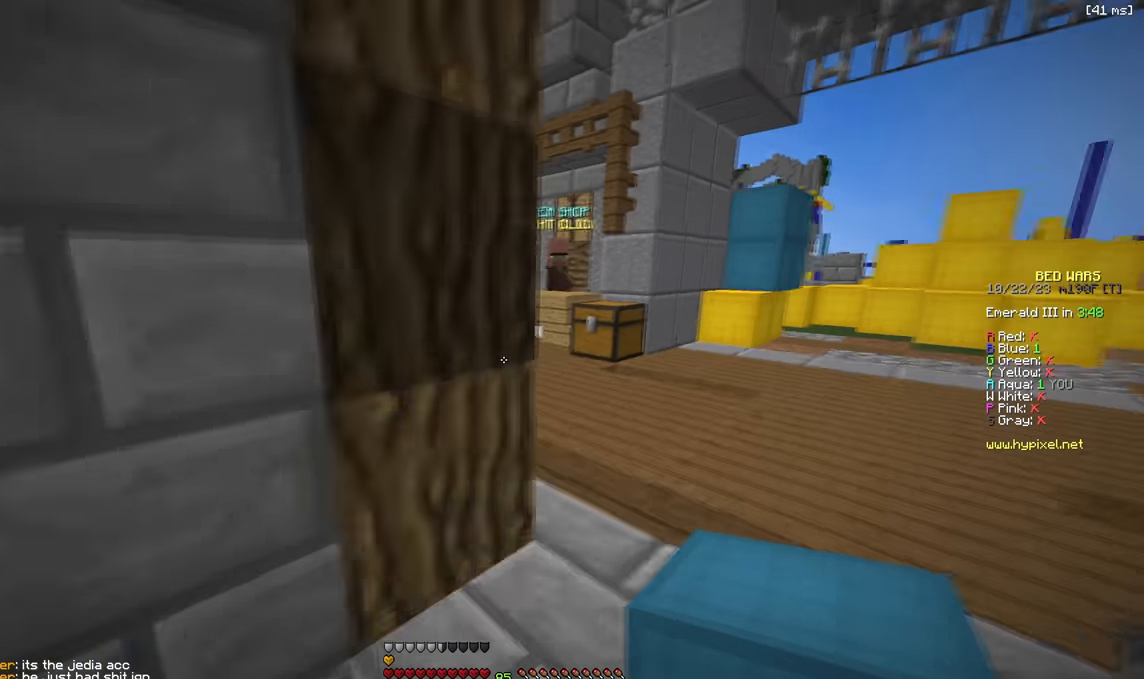
{"keys": ["w"]}
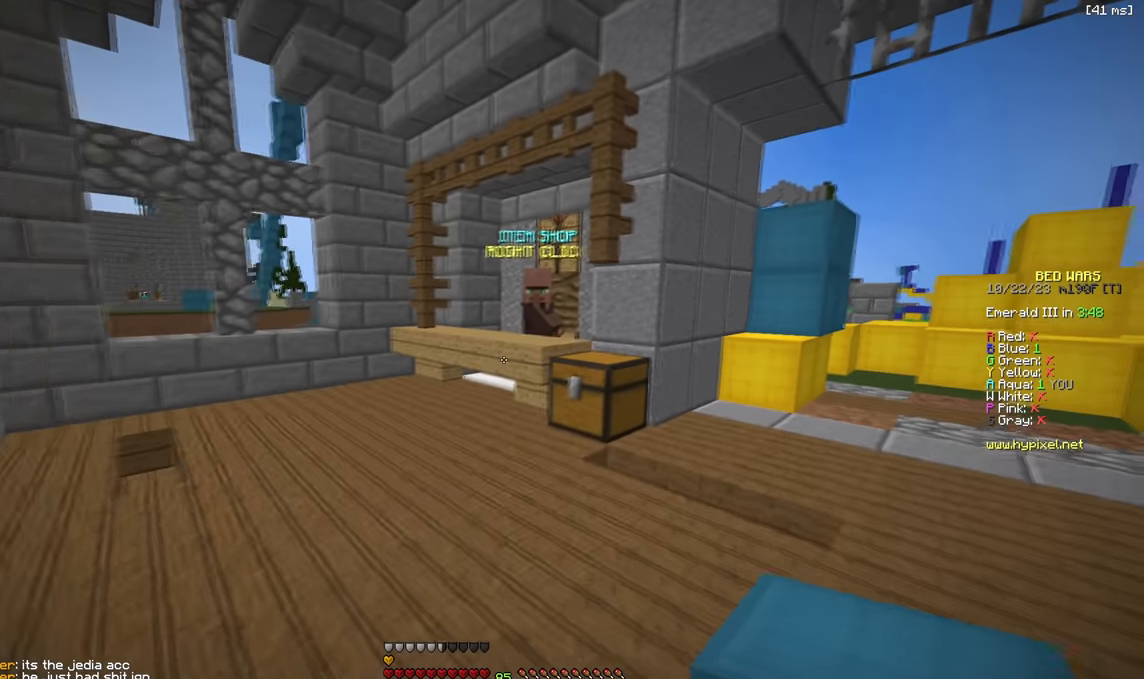
{"keys": ["w"], "events": [[234, "a", "down"], [434, "a", "up"]]}
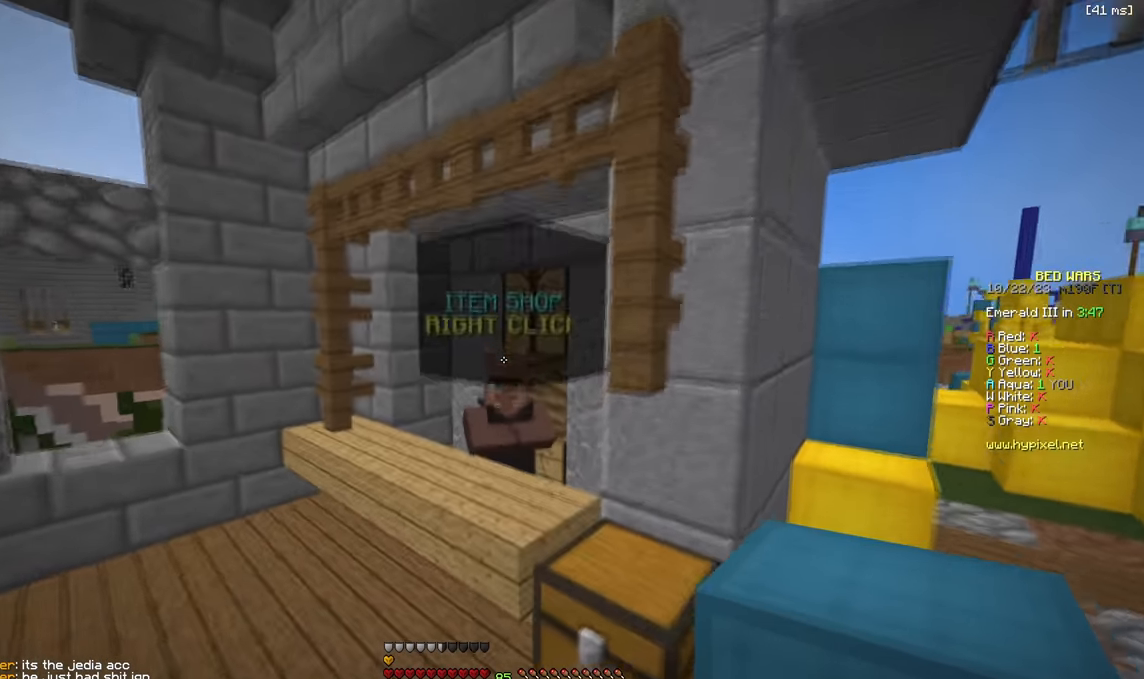
{"keys": [], "events": [[267, "w", "up"]]}
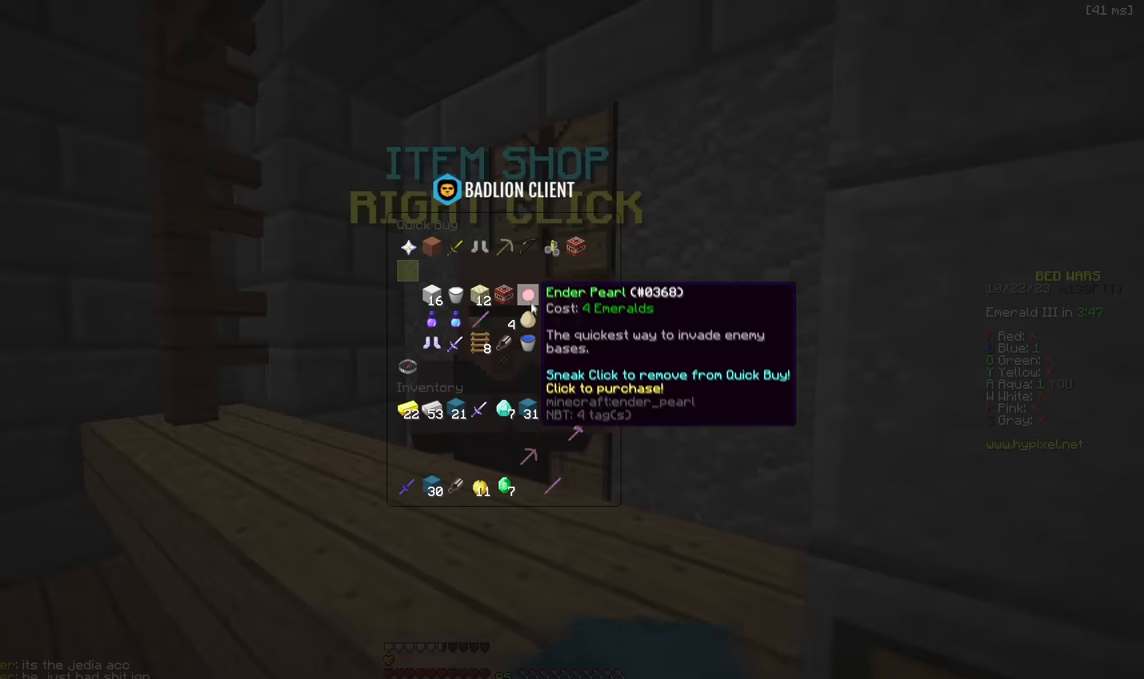
{"keys": [], "events": []}
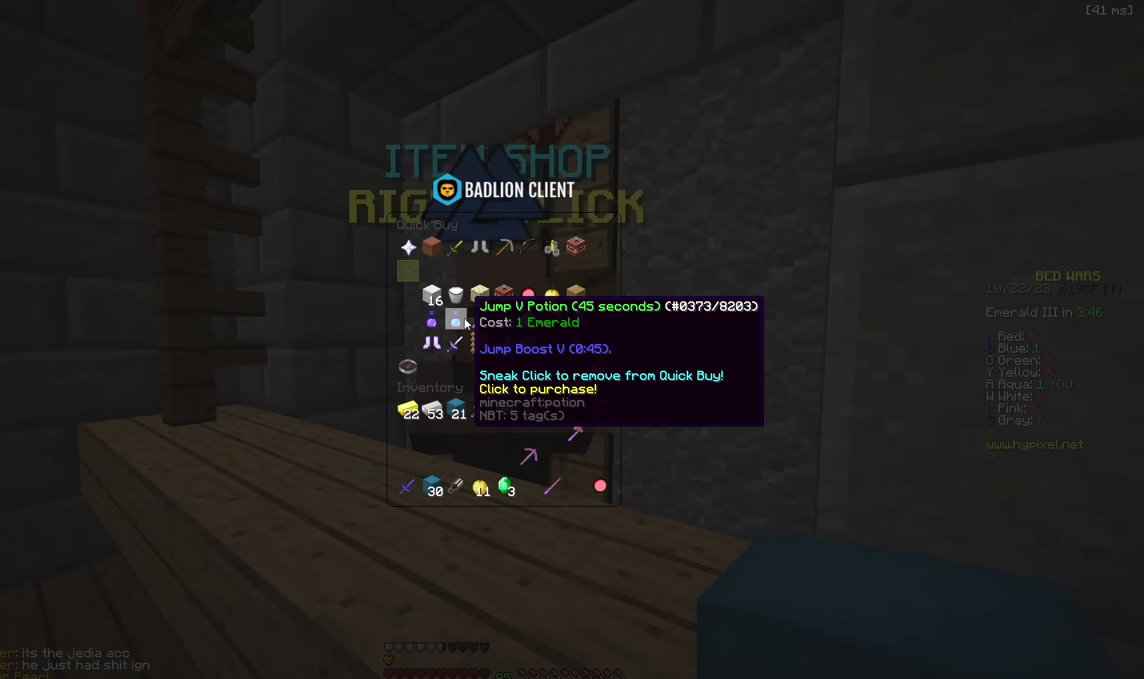
{"keys": [], "events": []}
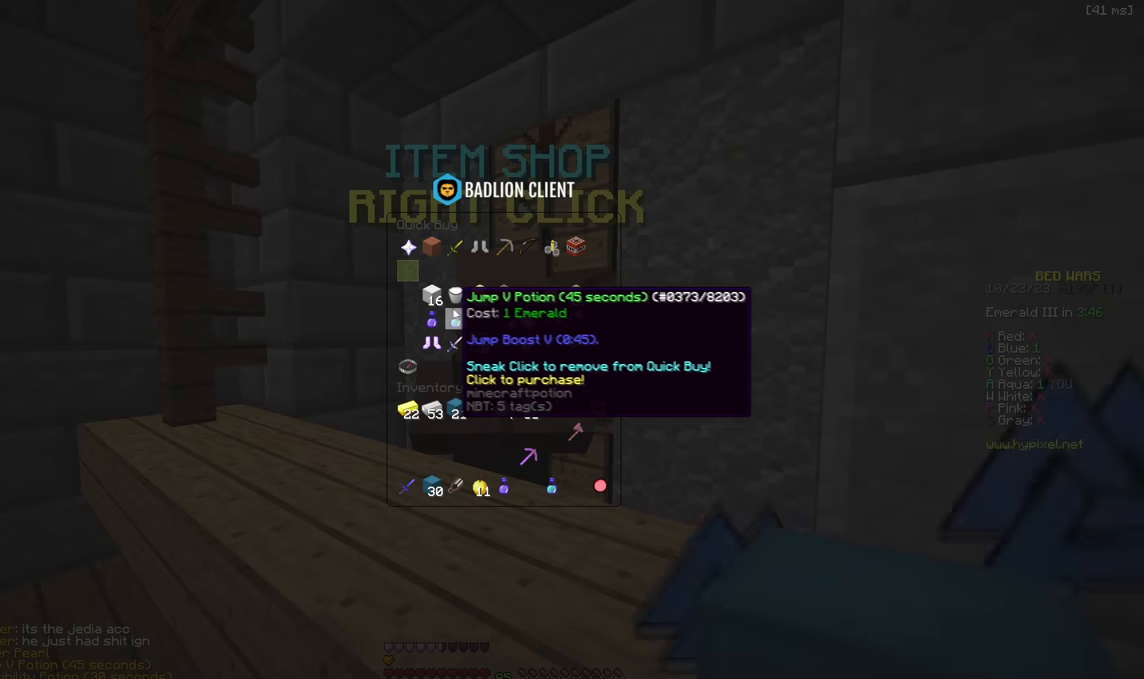
{"keys": [], "events": []}
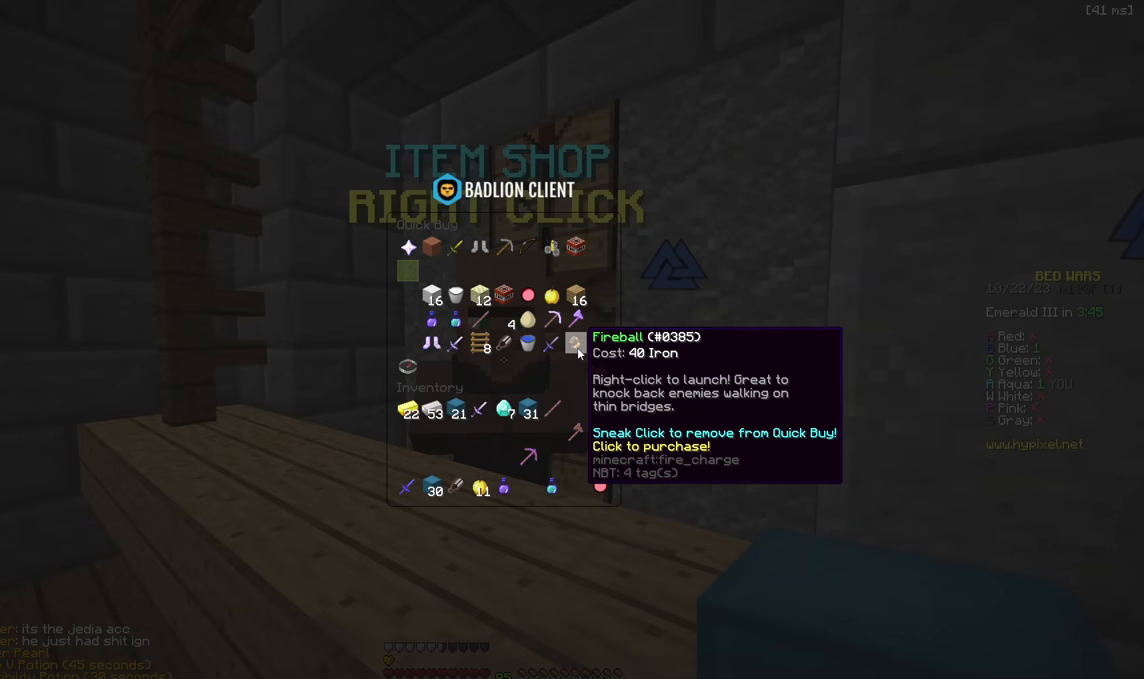
{"keys": [], "events": []}
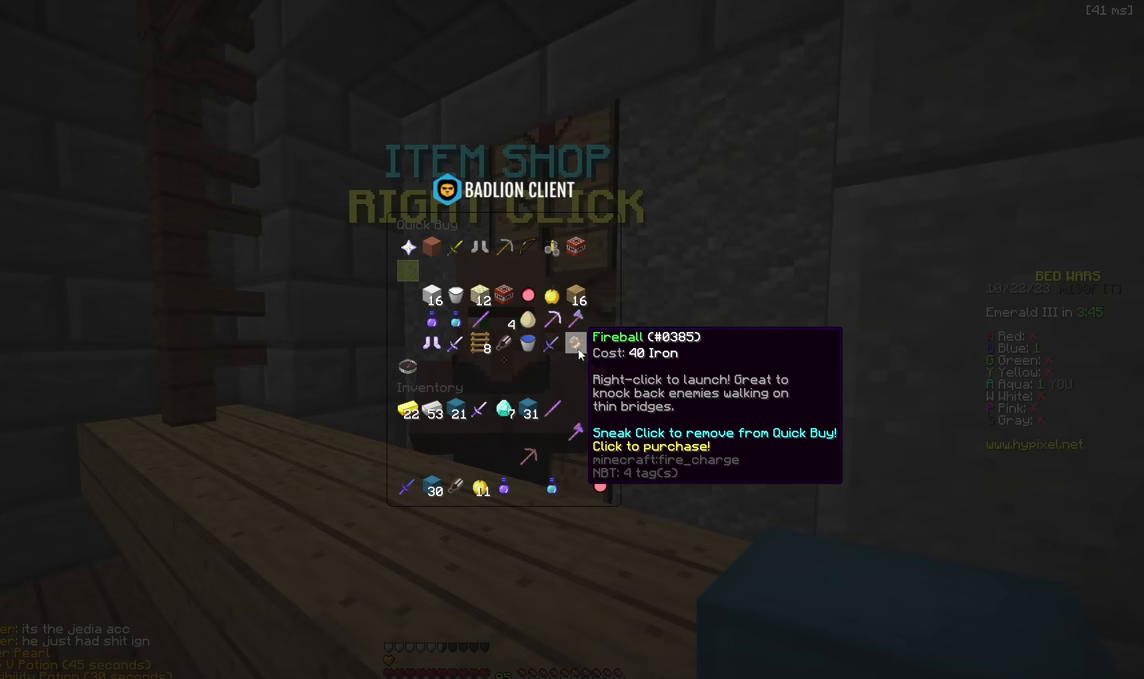
{"keys": [], "events": []}
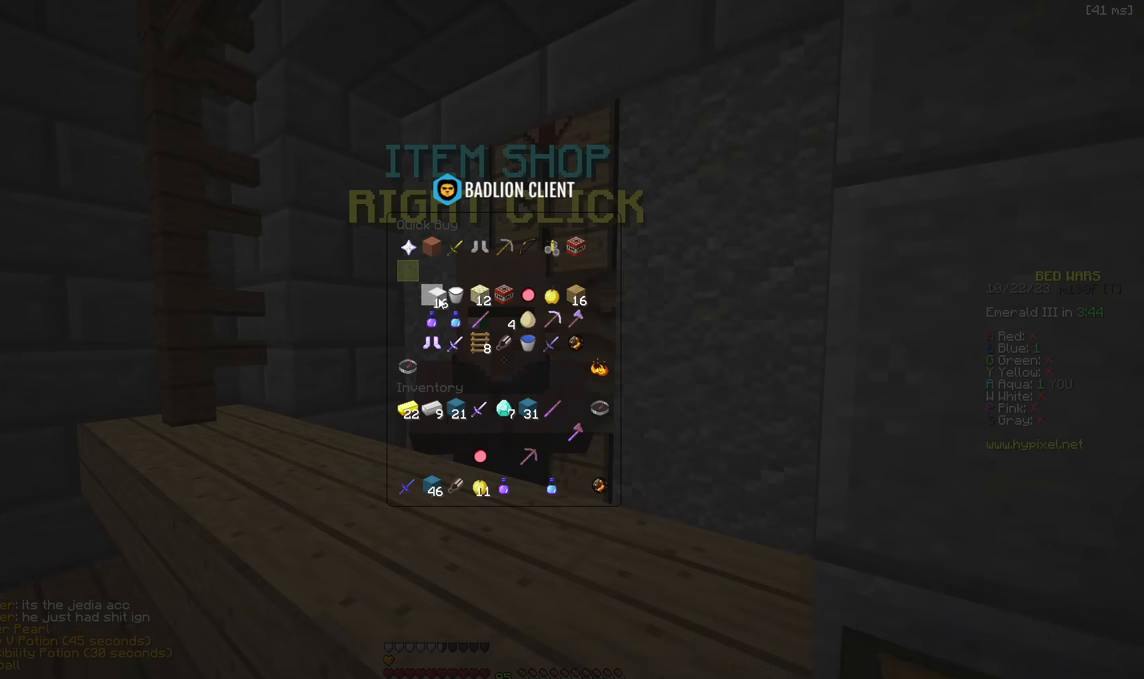
{"keys": [], "events": []}
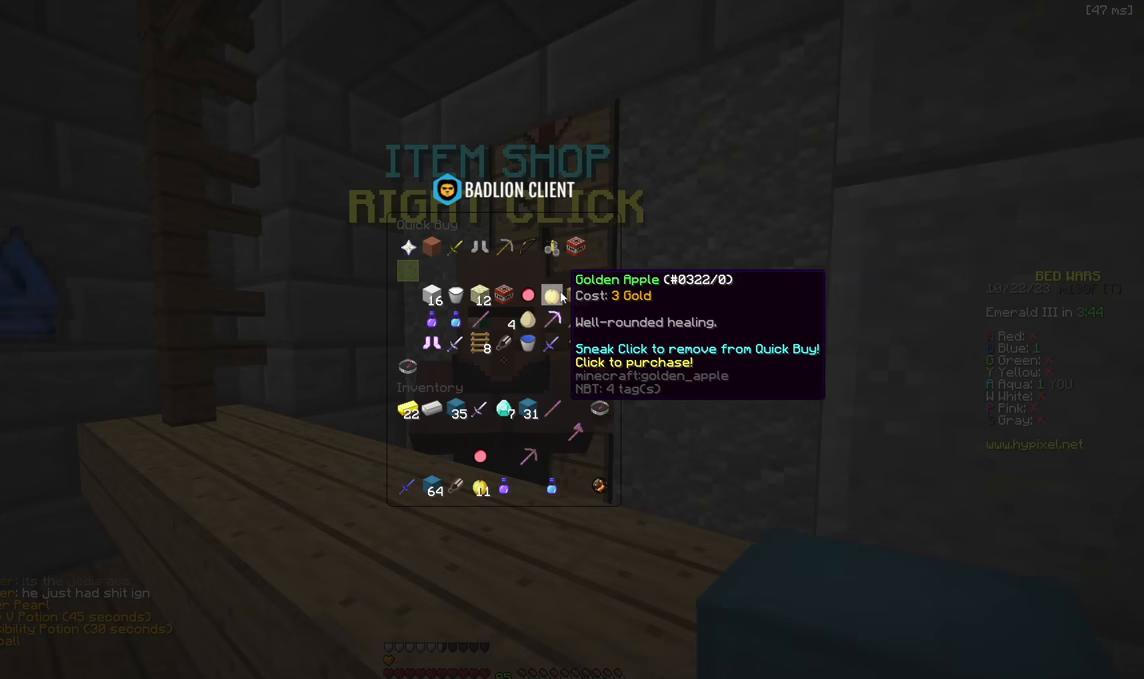
{"keys": [], "events": []}
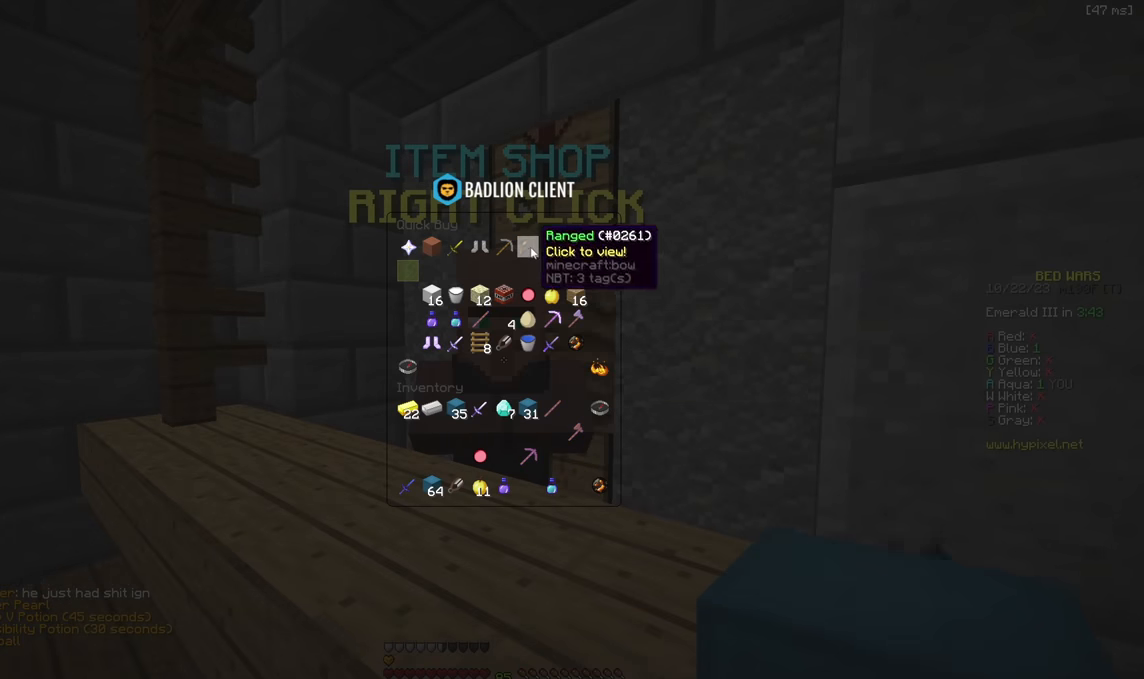
{"keys": [], "events": []}
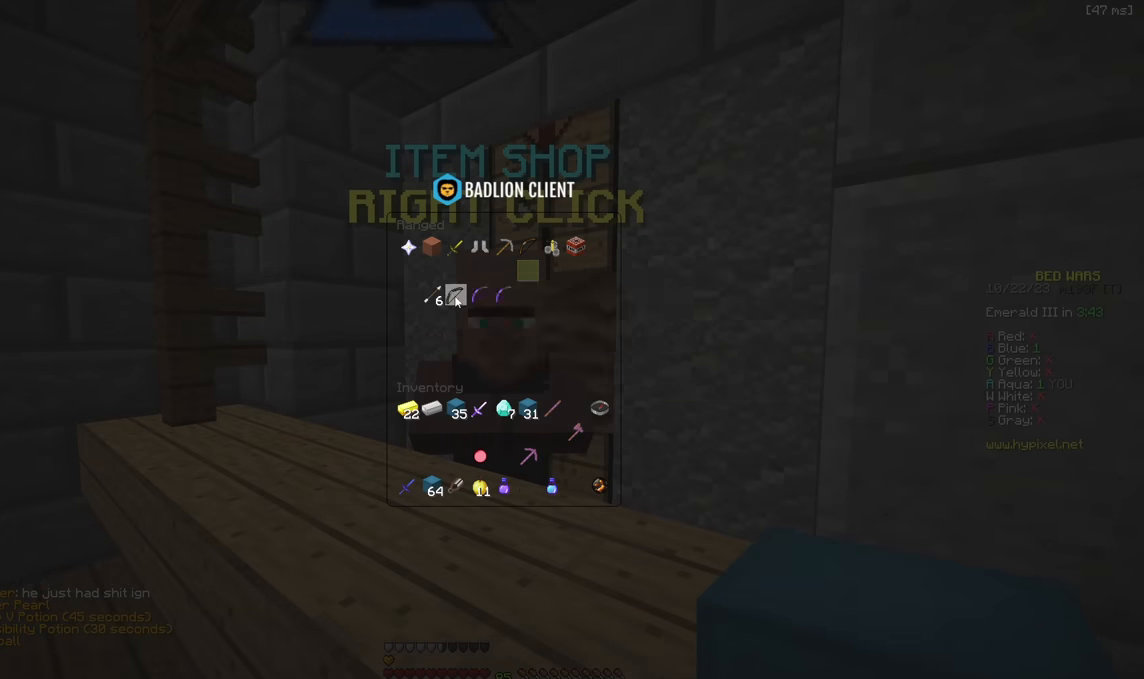
{"keys": [], "events": []}
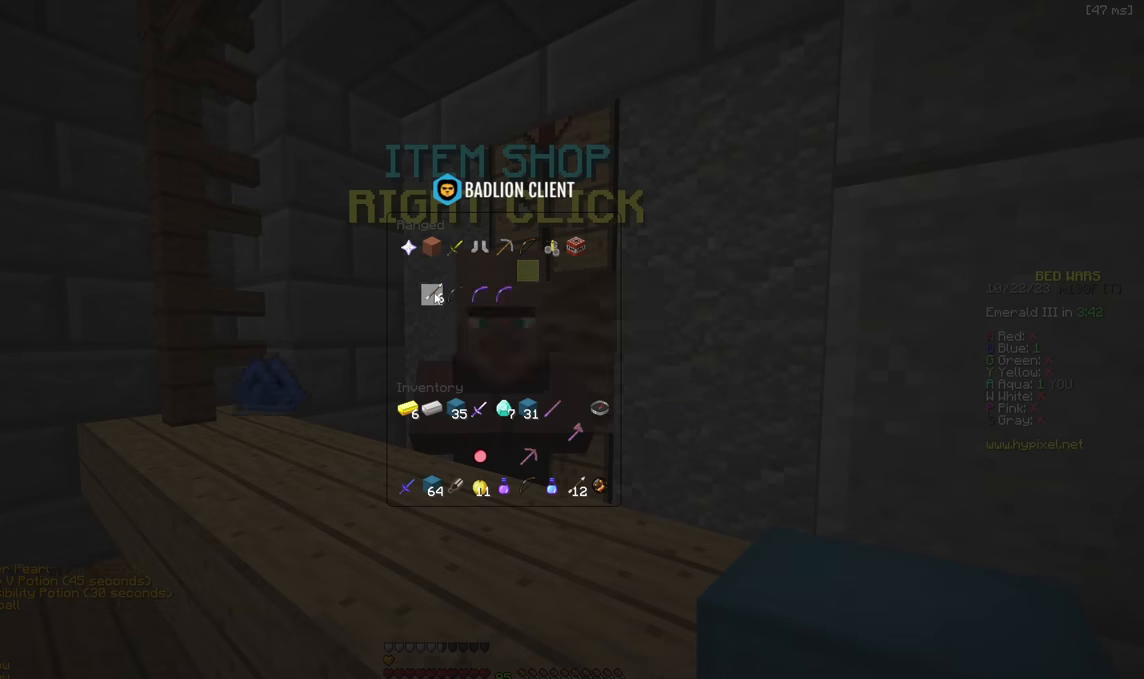
{"keys": [], "events": []}